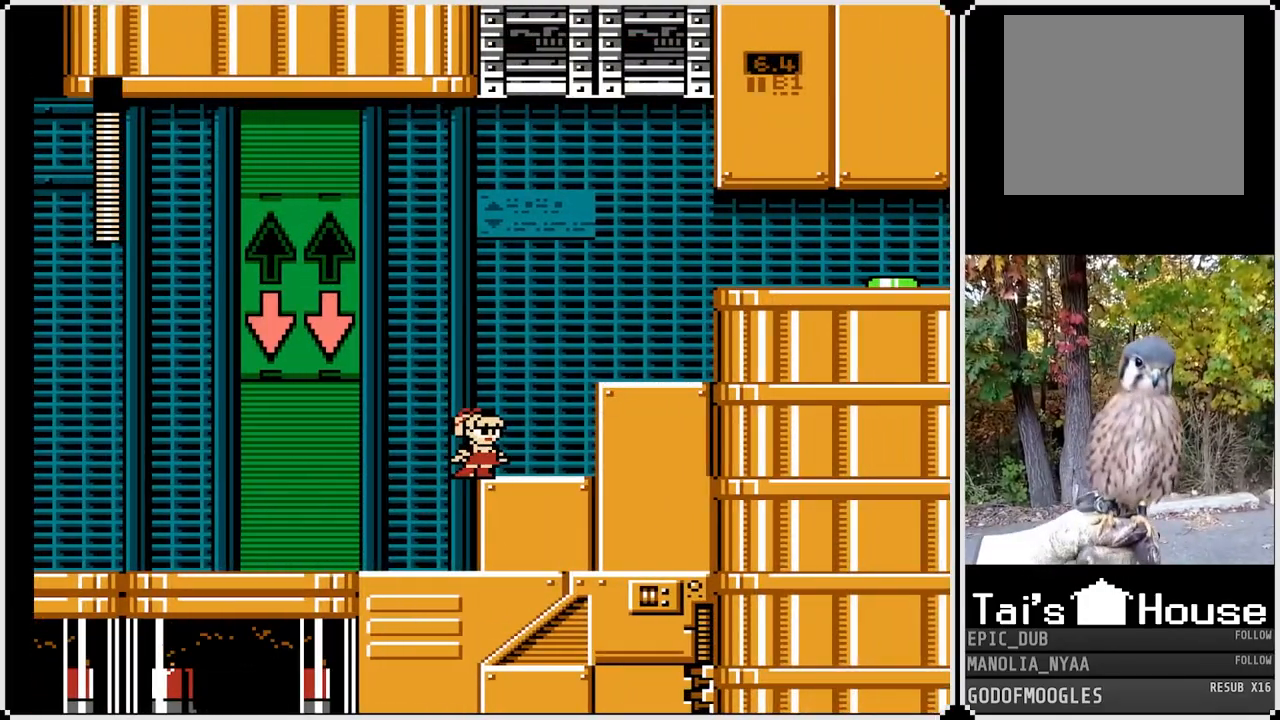
Gameplay with a controller (PlayStation layout); each line is a JSON object with the inputs held at the frame after it. "events" lists button and stick changes between this image and that frame as [ms after this image, input, new state], when the widget could be followed in between.
{"buttons": ["SQUARE"], "left_stick": "center", "right_stick": "center", "events": [[100, "CROSS", "down"], [333, "SQUARE", "down"], [433, "CROSS", "up"], [450, "SQUARE", "up"], [483, "DPAD_RIGHT", "up"], [483, "SQUARE", "down"]]}
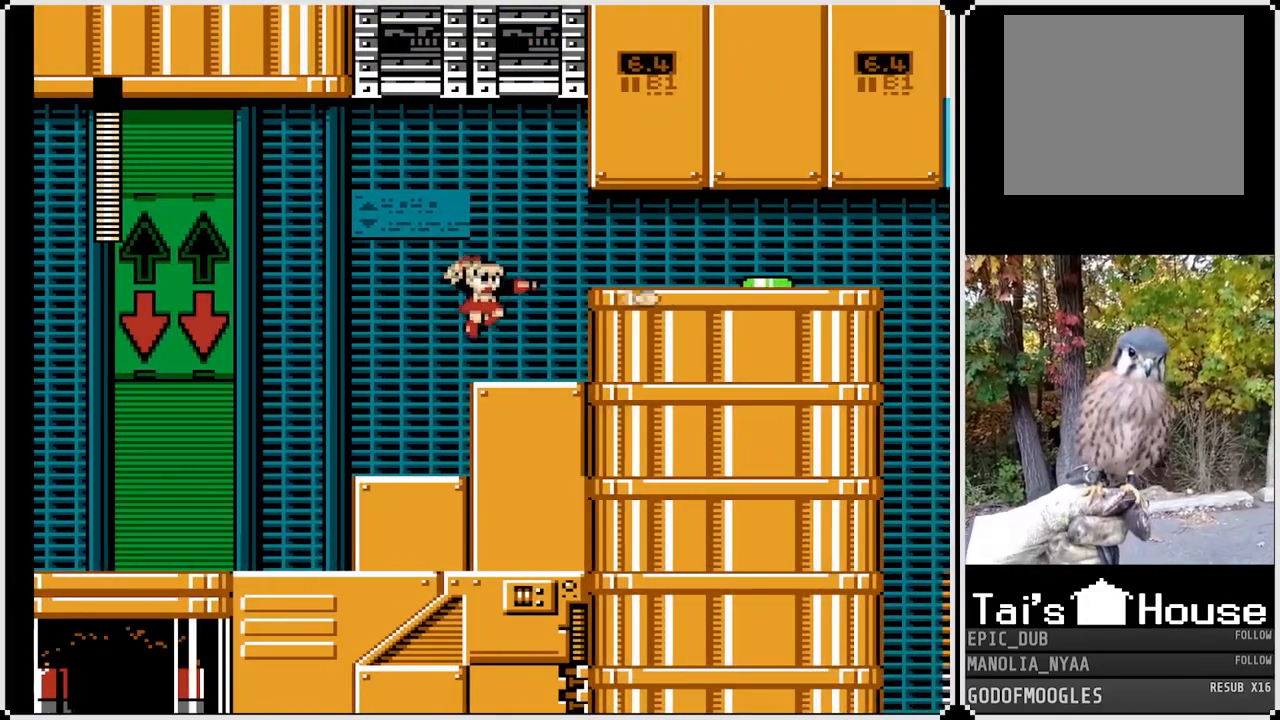
{"buttons": ["SQUARE"], "left_stick": "center", "right_stick": "center", "events": [[100, "SQUARE", "up"], [233, "CROSS", "down"], [267, "SQUARE", "down"], [333, "CROSS", "up"], [383, "SQUARE", "up"], [400, "SQUARE", "down"]]}
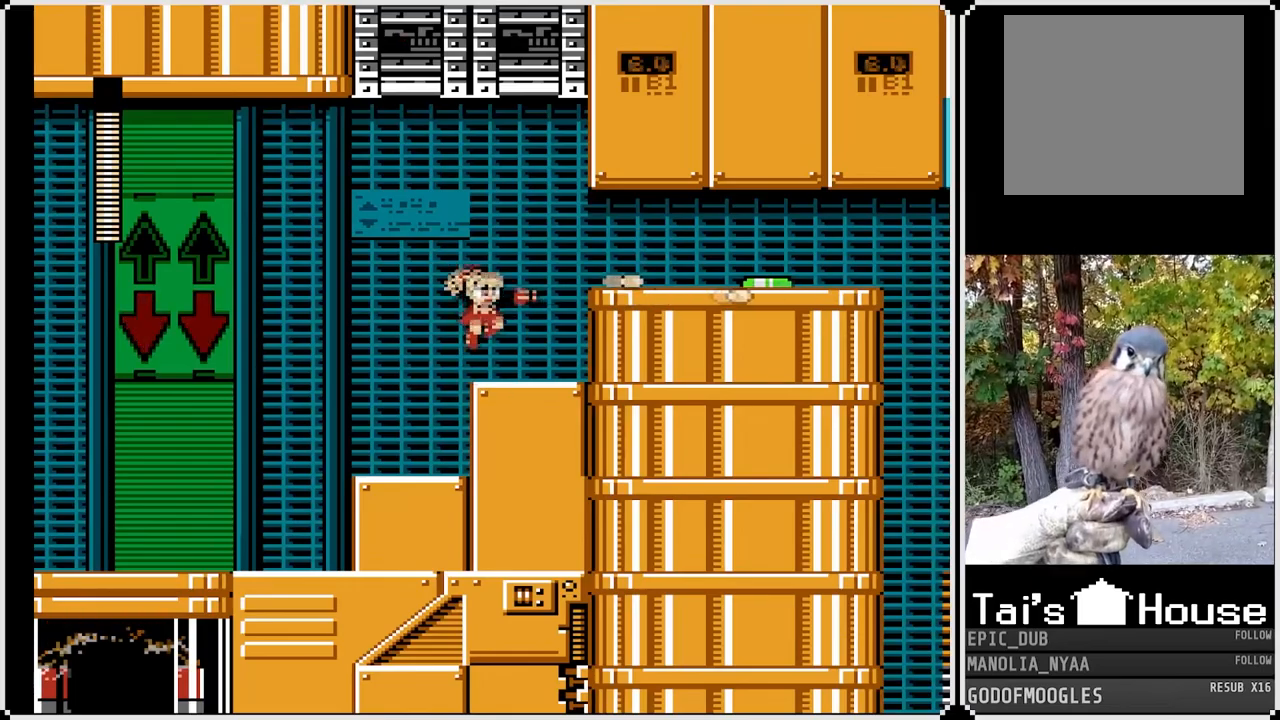
{"buttons": [], "left_stick": "center", "right_stick": "center", "events": [[33, "SQUARE", "up"], [167, "CROSS", "down"], [217, "SQUARE", "down"], [283, "CROSS", "up"], [317, "SQUARE", "up"], [350, "SQUARE", "down"], [467, "SQUARE", "up"]]}
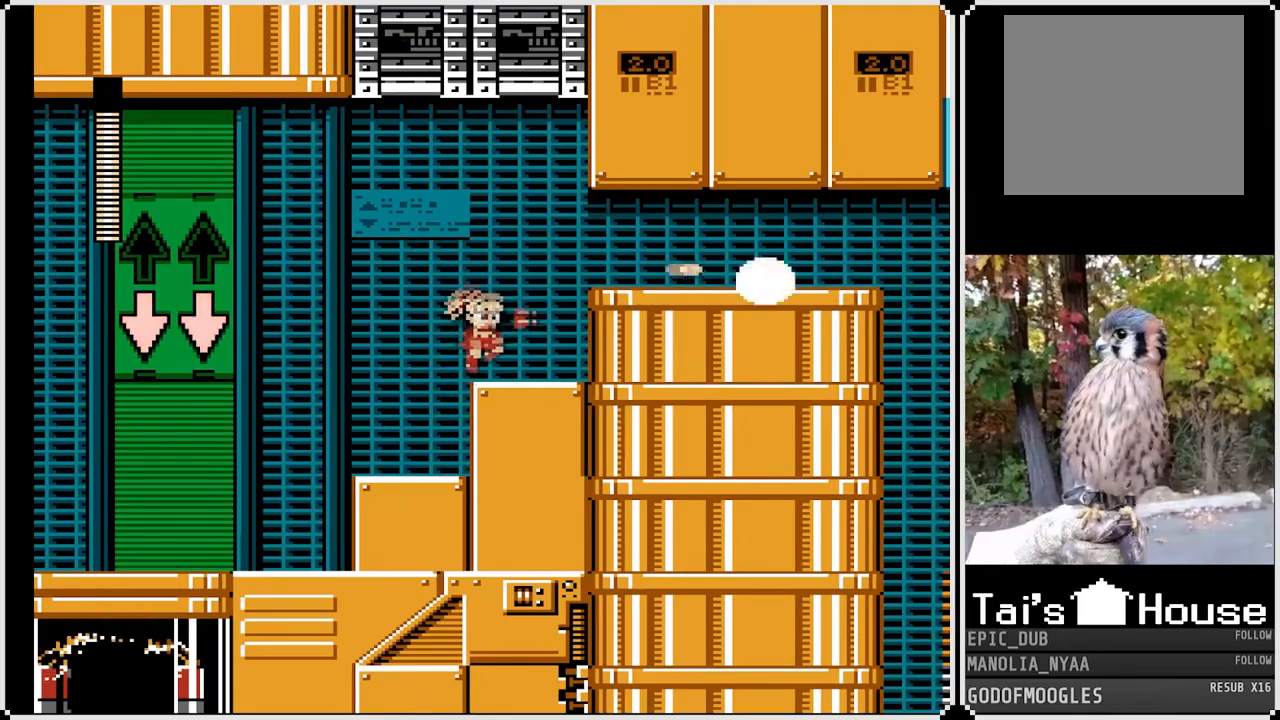
{"buttons": ["SQUARE", "DPAD_RIGHT"], "left_stick": "center", "right_stick": "center", "events": [[100, "CROSS", "down"], [167, "SQUARE", "down"], [217, "CROSS", "up"], [433, "DPAD_RIGHT", "down"]]}
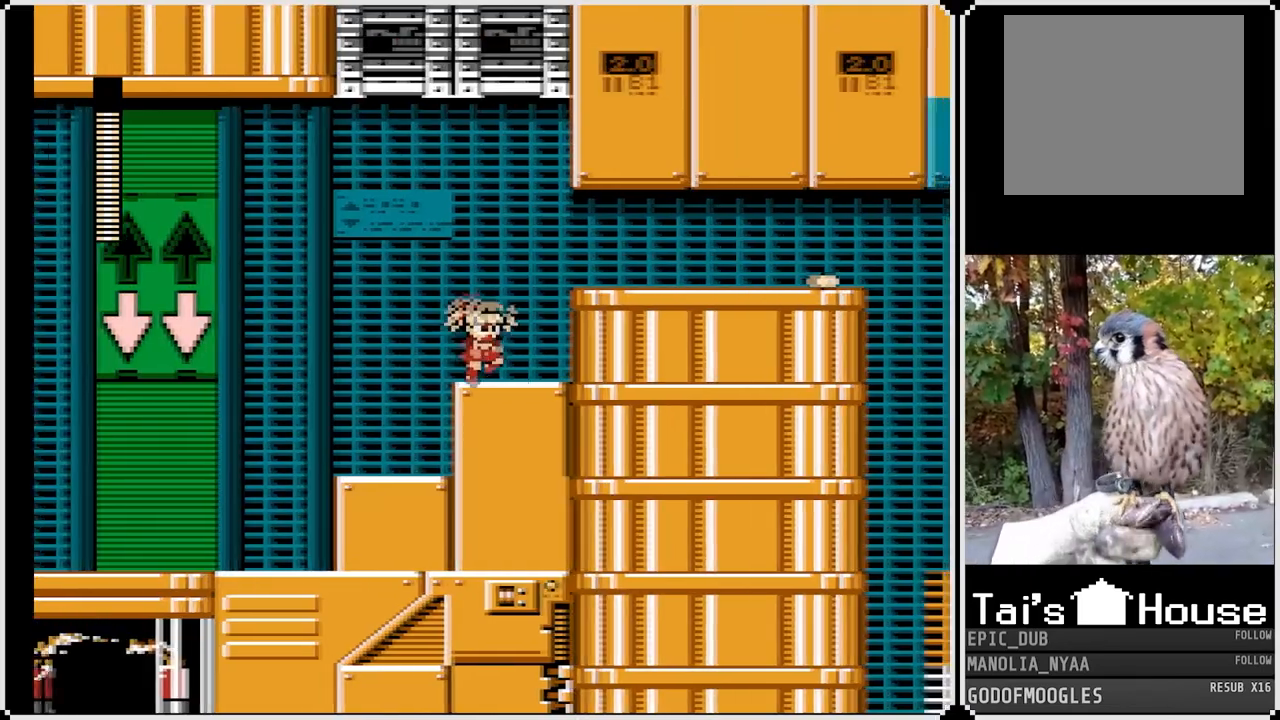
{"buttons": ["SQUARE", "DPAD_RIGHT"], "left_stick": "center", "right_stick": "center", "events": [[117, "CROSS", "down"], [267, "CROSS", "up"]]}
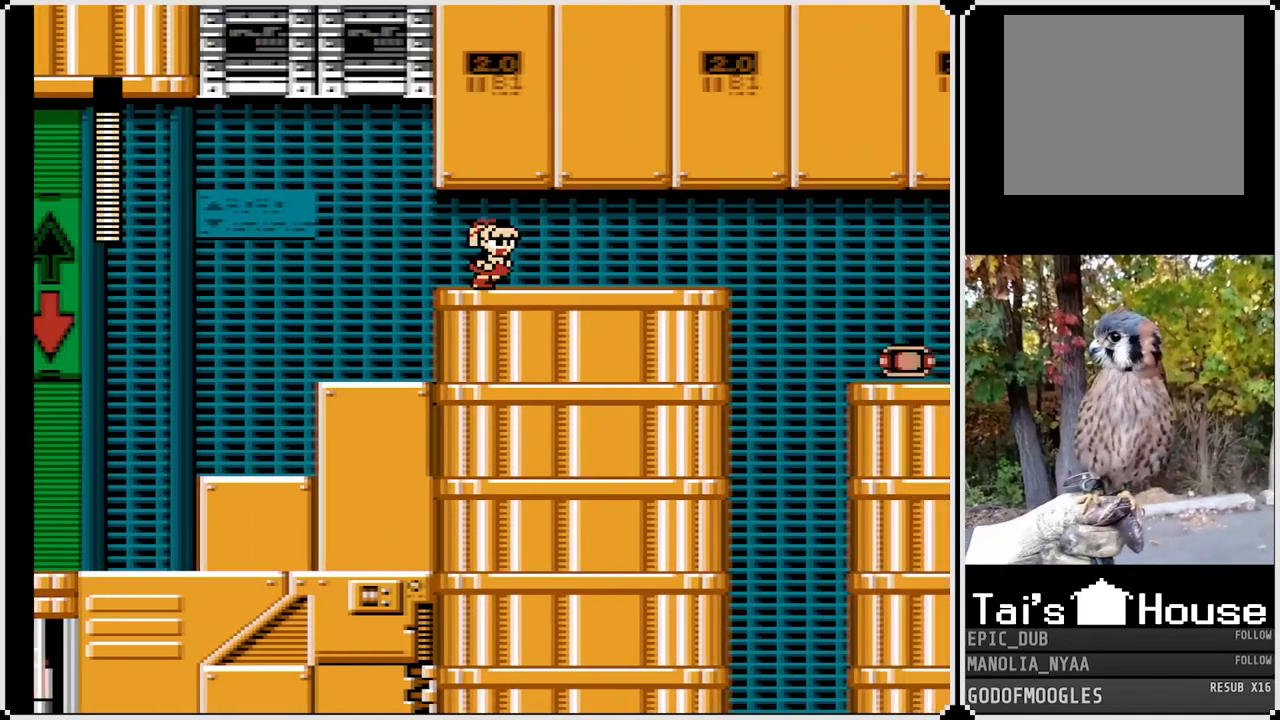
{"buttons": ["SQUARE"], "left_stick": "center", "right_stick": "center", "events": [[283, "DPAD_RIGHT", "up"]]}
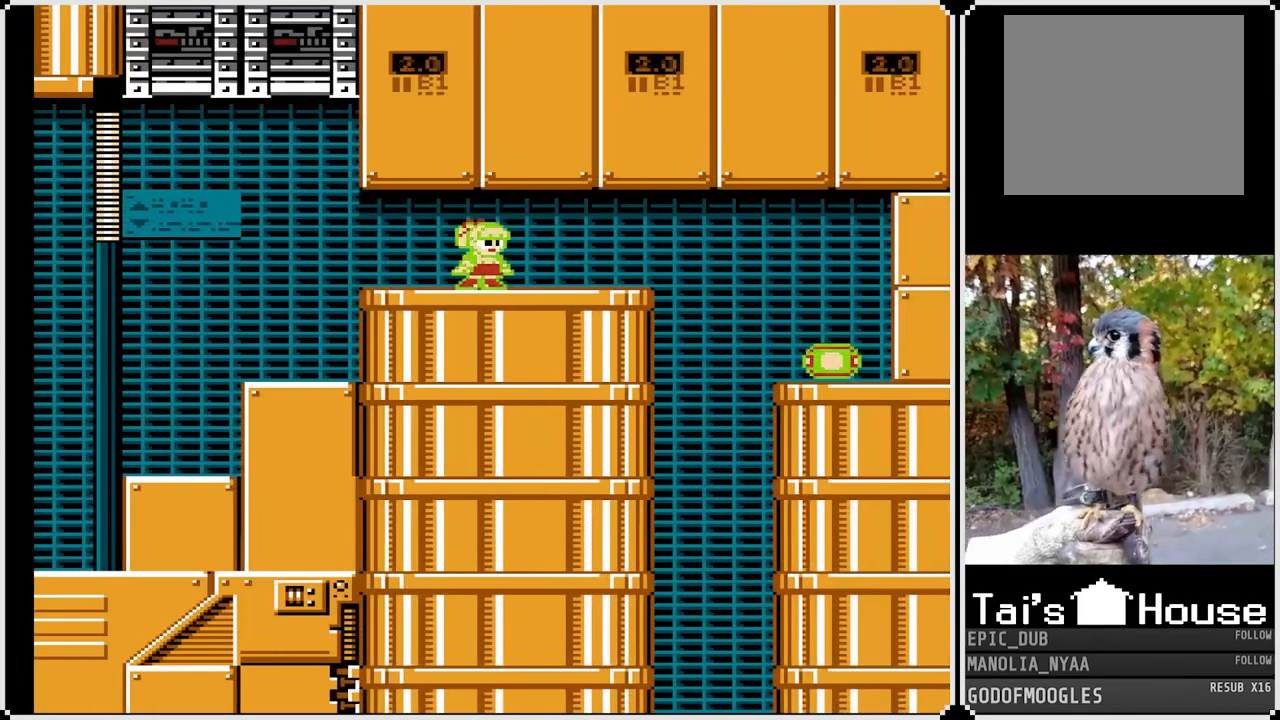
{"buttons": ["SQUARE", "DPAD_RIGHT"], "left_stick": "center", "right_stick": "center", "events": [[133, "DPAD_RIGHT", "down"]]}
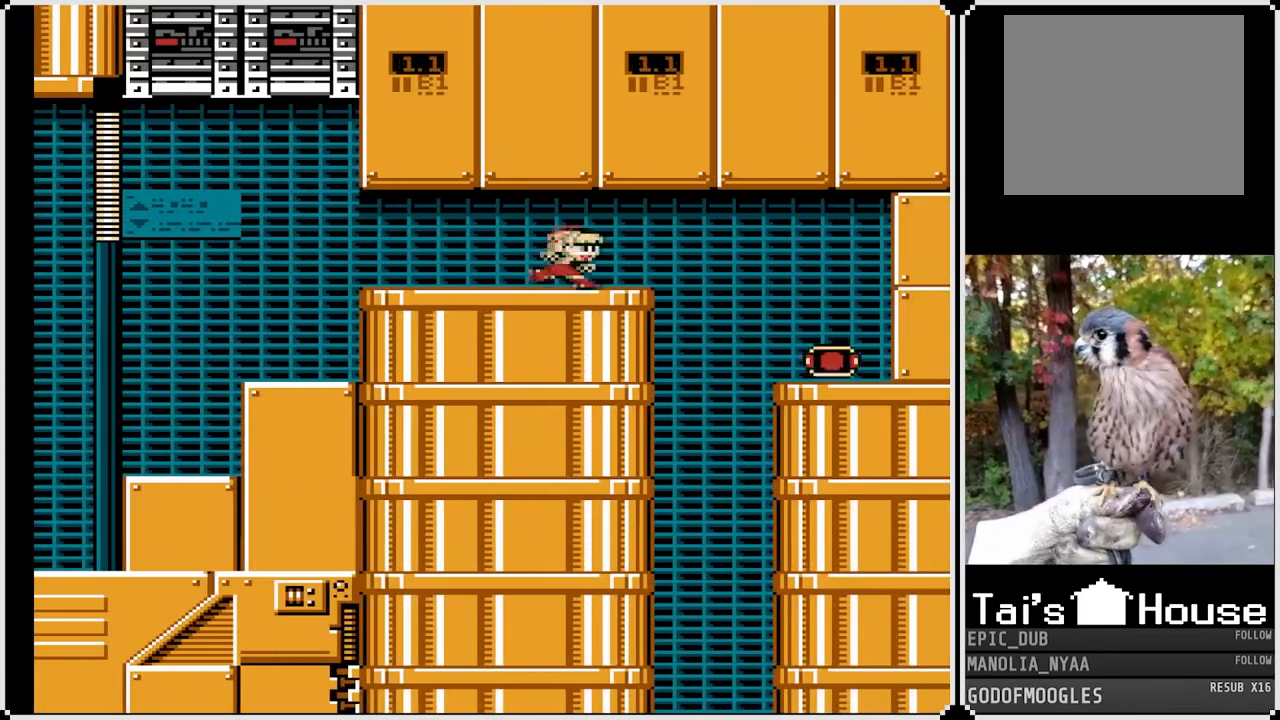
{"buttons": ["SQUARE"], "left_stick": "center", "right_stick": "center", "events": [[67, "DPAD_RIGHT", "up"]]}
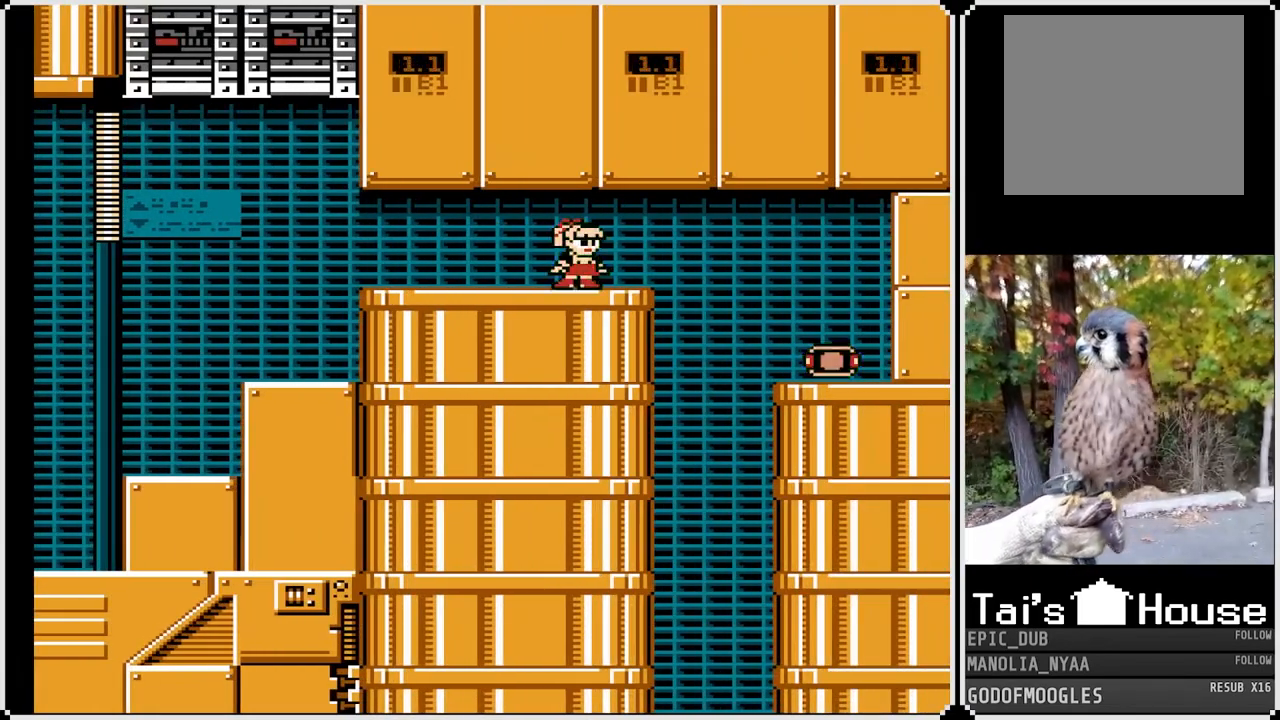
{"buttons": ["SQUARE"], "left_stick": "center", "right_stick": "center", "events": []}
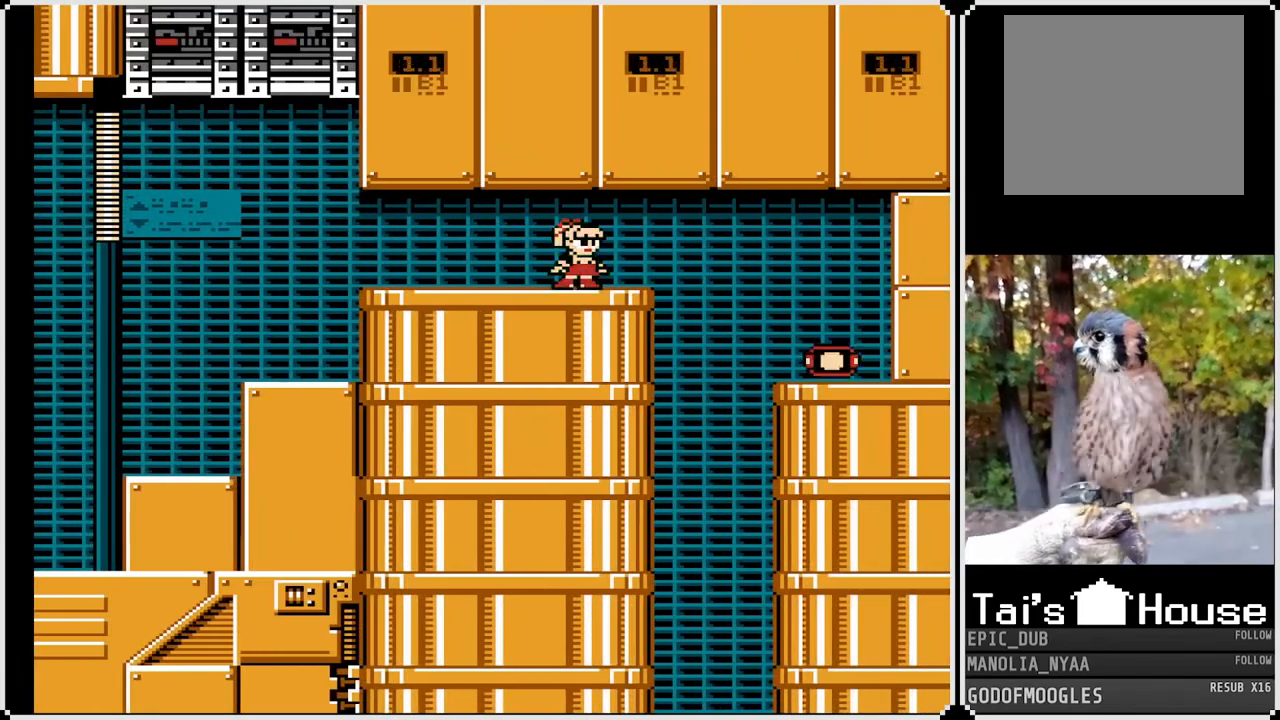
{"buttons": ["SQUARE", "DPAD_DOWN", "DPAD_RIGHT"], "left_stick": "center", "right_stick": "center", "events": [[417, "DPAD_RIGHT", "down"], [450, "DPAD_DOWN", "down"]]}
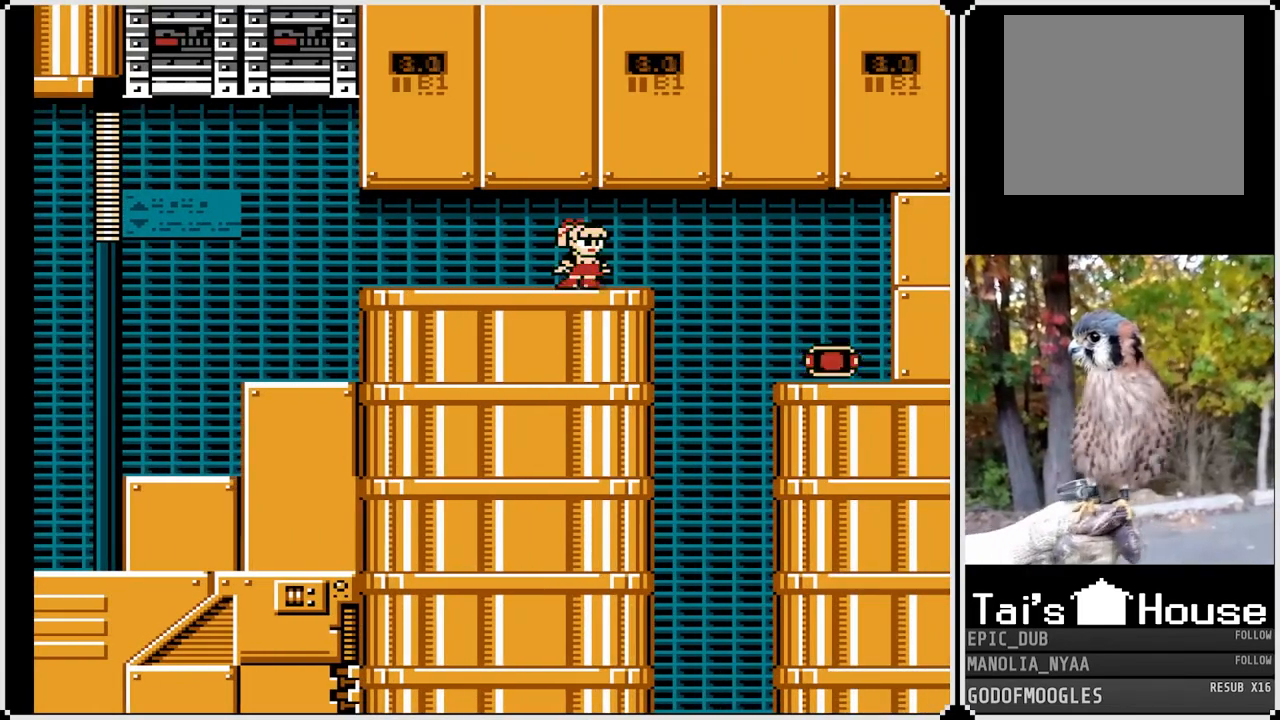
{"buttons": ["SQUARE", "DPAD_DOWN", "DPAD_RIGHT"], "left_stick": "center", "right_stick": "center", "events": [[100, "CROSS", "down"], [400, "CROSS", "up"]]}
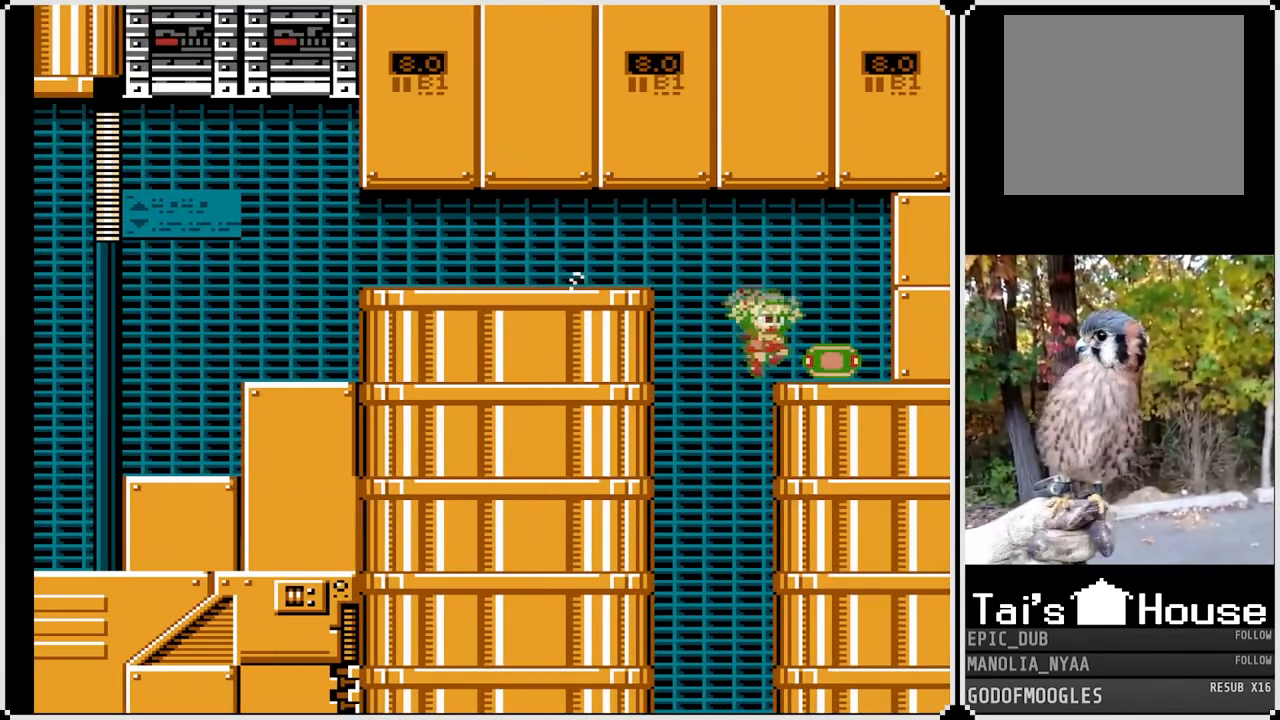
{"buttons": ["SQUARE", "DPAD_LEFT"], "left_stick": "center", "right_stick": "center", "events": [[67, "DPAD_DOWN", "up"], [317, "DPAD_RIGHT", "up"], [417, "DPAD_LEFT", "down"]]}
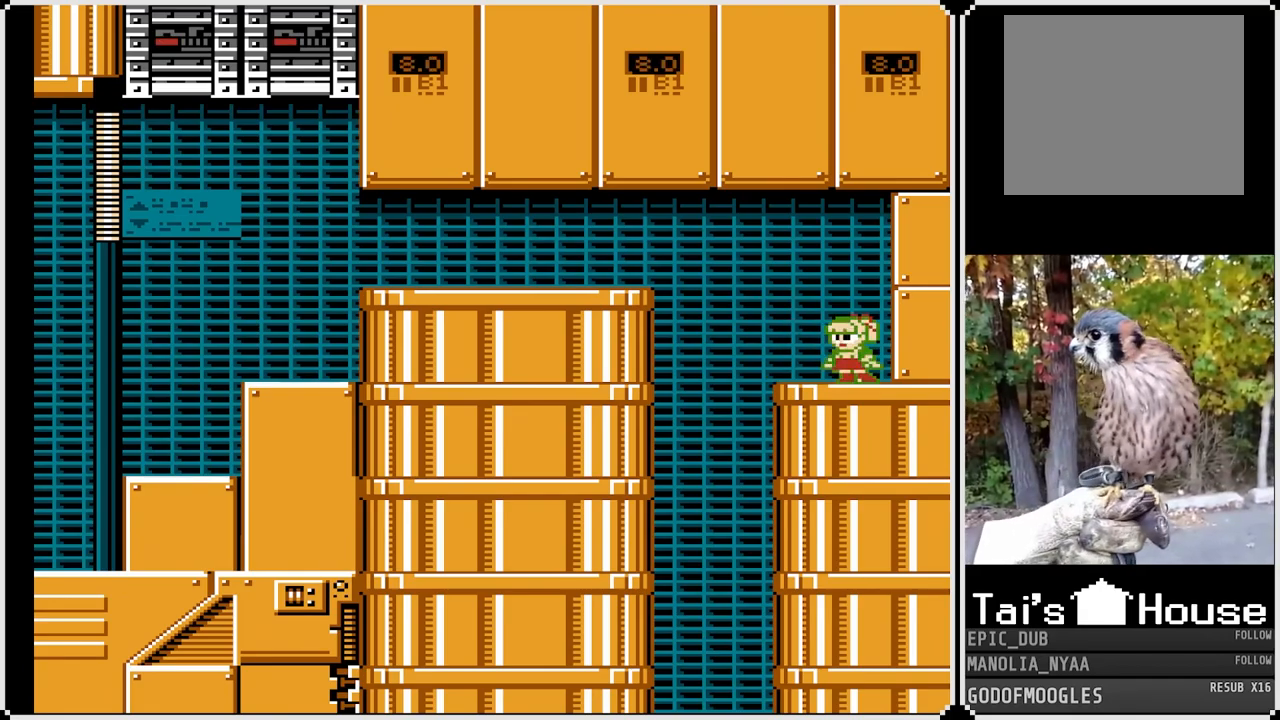
{"buttons": ["SQUARE", "DPAD_LEFT"], "left_stick": "center", "right_stick": "center", "events": [[167, "CROSS", "down"], [333, "CROSS", "up"]]}
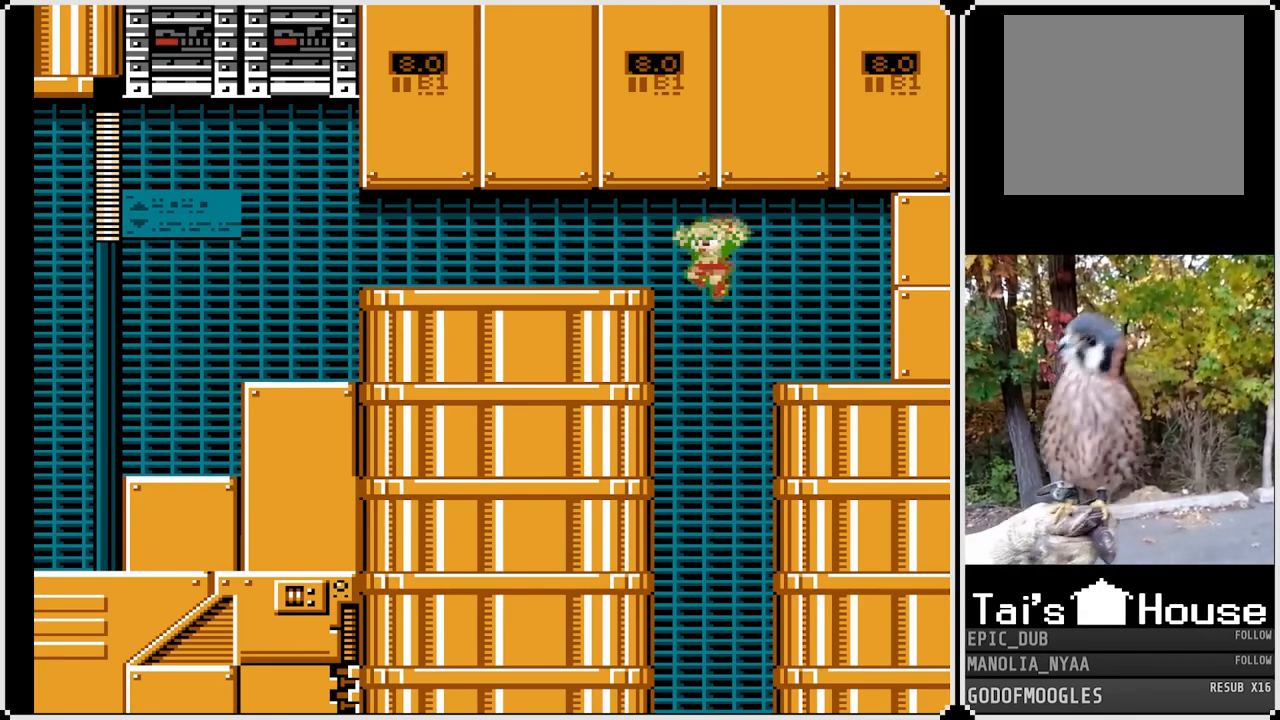
{"buttons": ["SQUARE", "DPAD_LEFT"], "left_stick": "center", "right_stick": "center", "events": []}
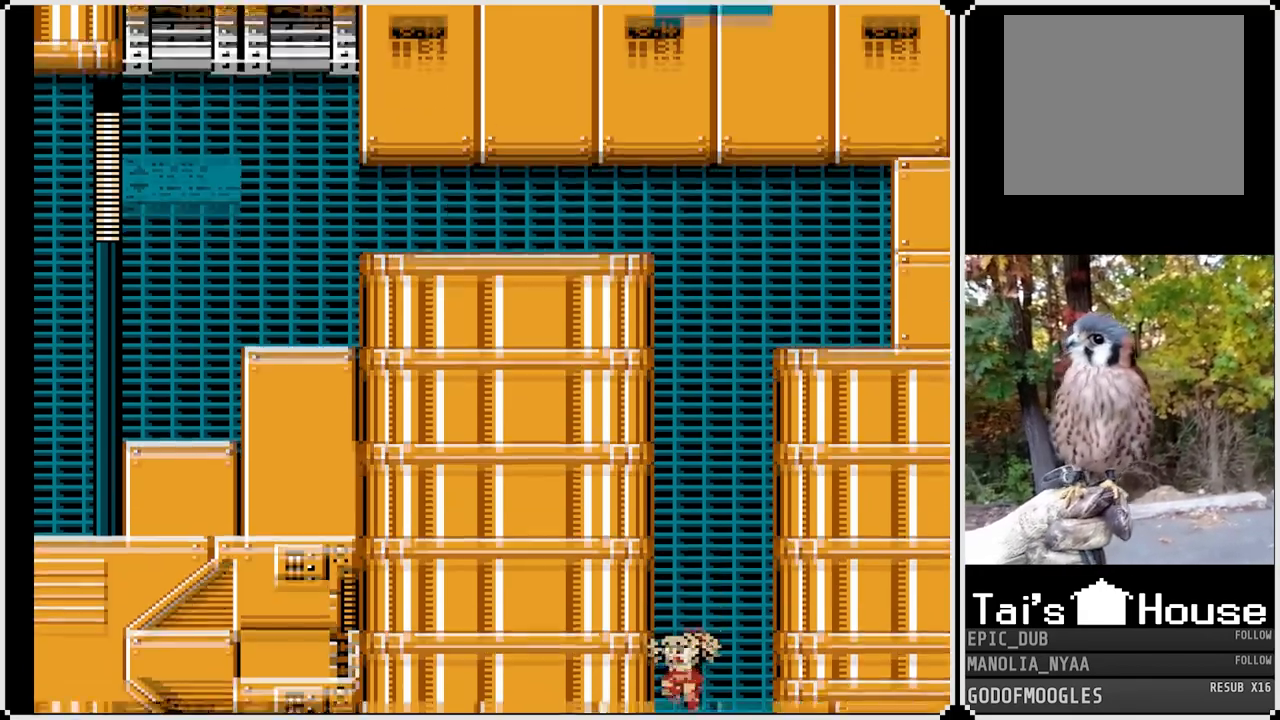
{"buttons": ["SQUARE"], "left_stick": "center", "right_stick": "center", "events": [[33, "DPAD_LEFT", "up"]]}
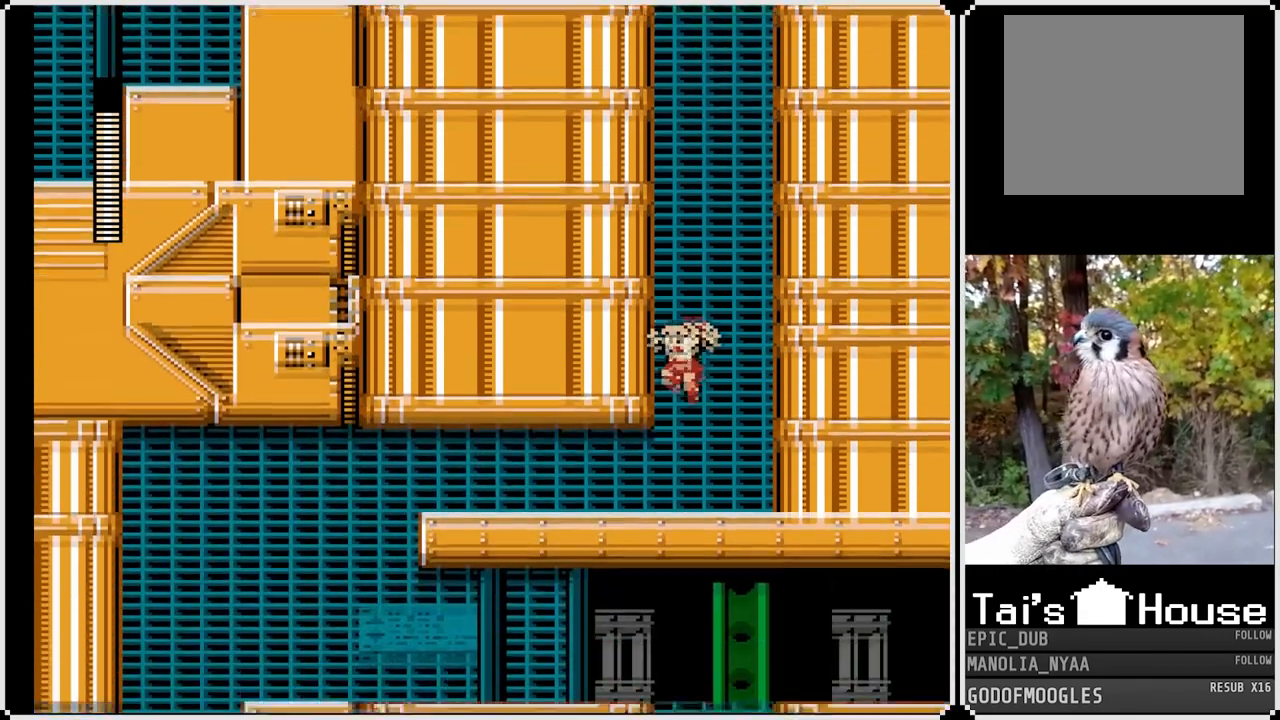
{"buttons": ["SQUARE"], "left_stick": "center", "right_stick": "center", "events": []}
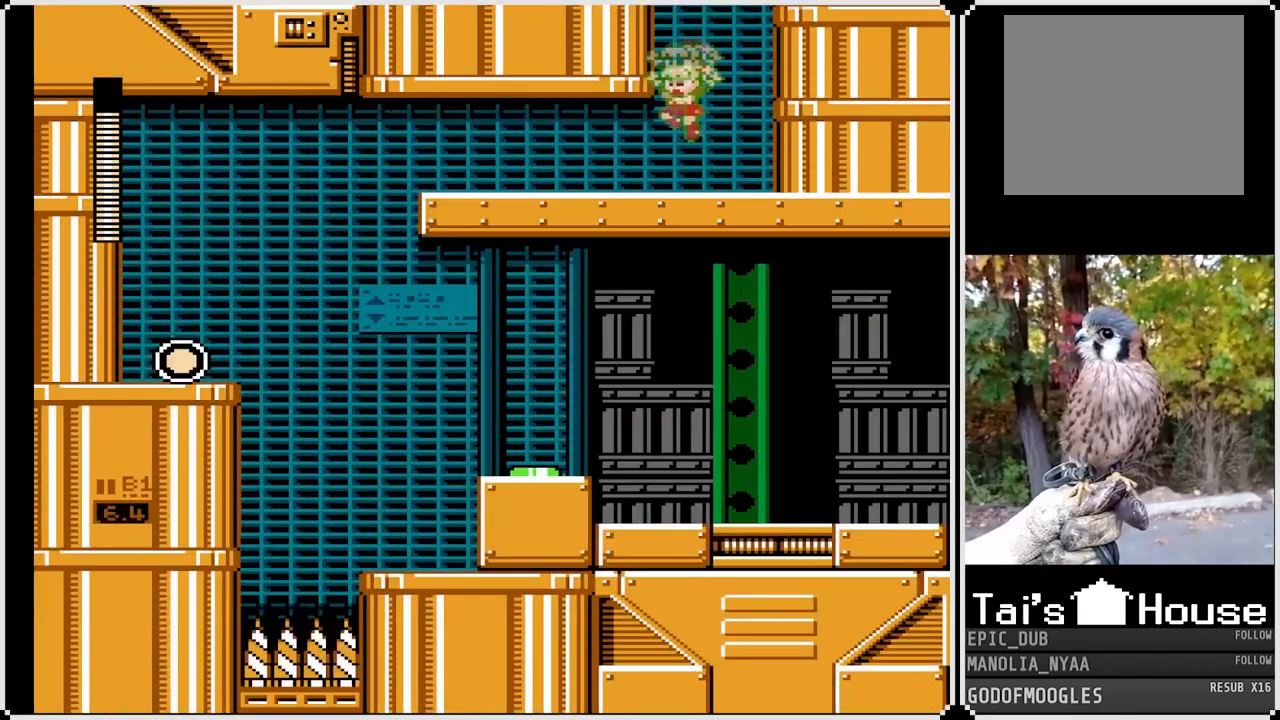
{"buttons": ["SQUARE", "DPAD_LEFT"], "left_stick": "center", "right_stick": "center", "events": [[217, "DPAD_LEFT", "down"]]}
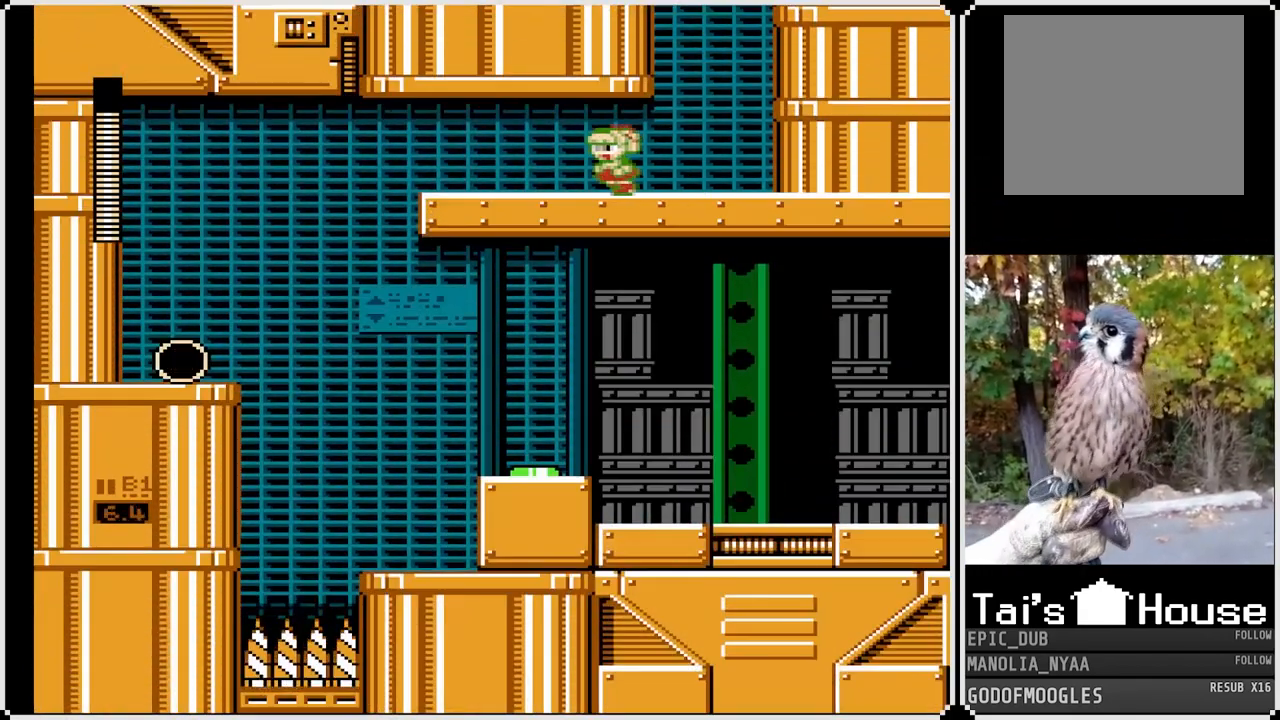
{"buttons": ["SQUARE", "DPAD_LEFT"], "left_stick": "center", "right_stick": "center", "events": []}
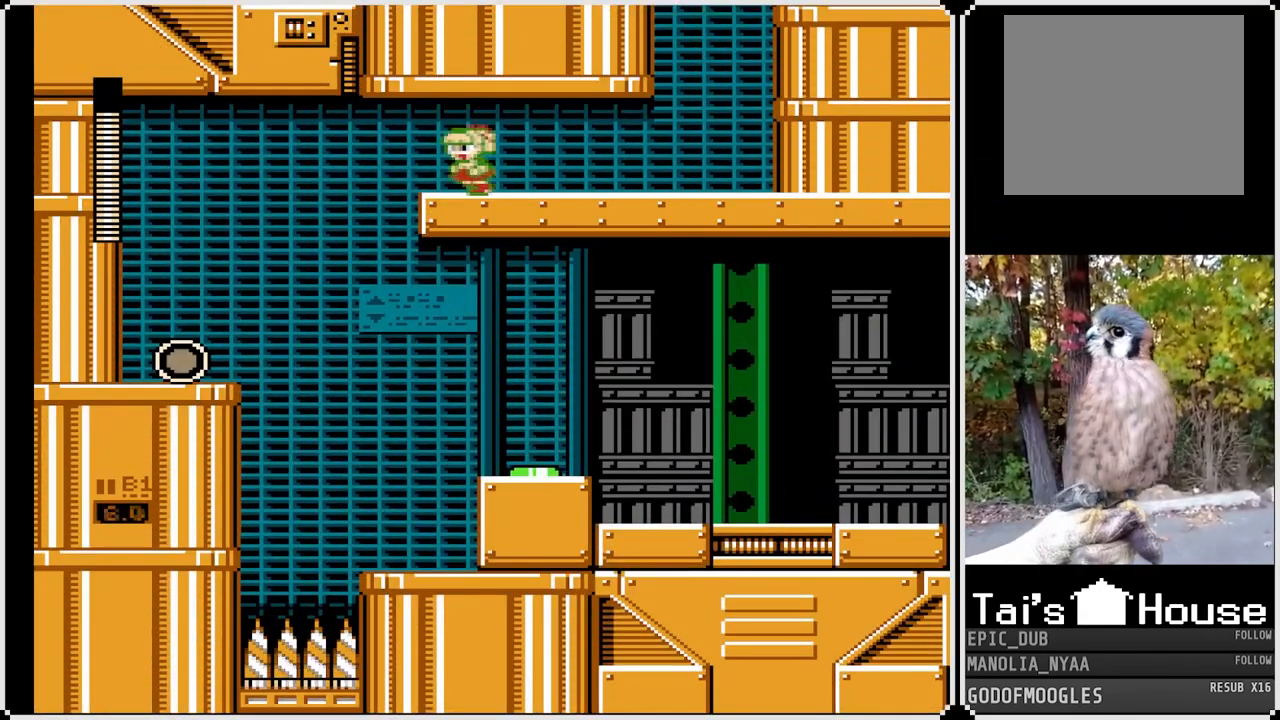
{"buttons": ["SQUARE"], "left_stick": "center", "right_stick": "center", "events": [[167, "DPAD_LEFT", "up"]]}
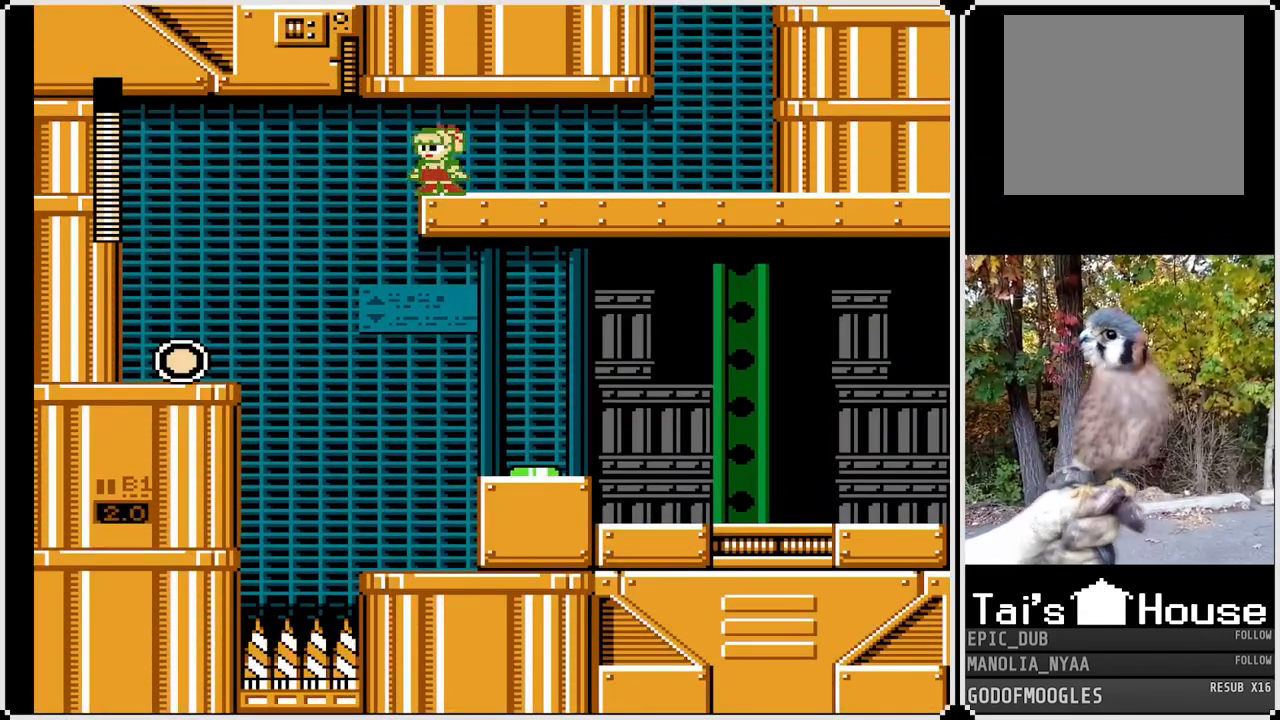
{"buttons": ["SQUARE", "DPAD_LEFT"], "left_stick": "center", "right_stick": "center", "events": [[483, "DPAD_LEFT", "down"]]}
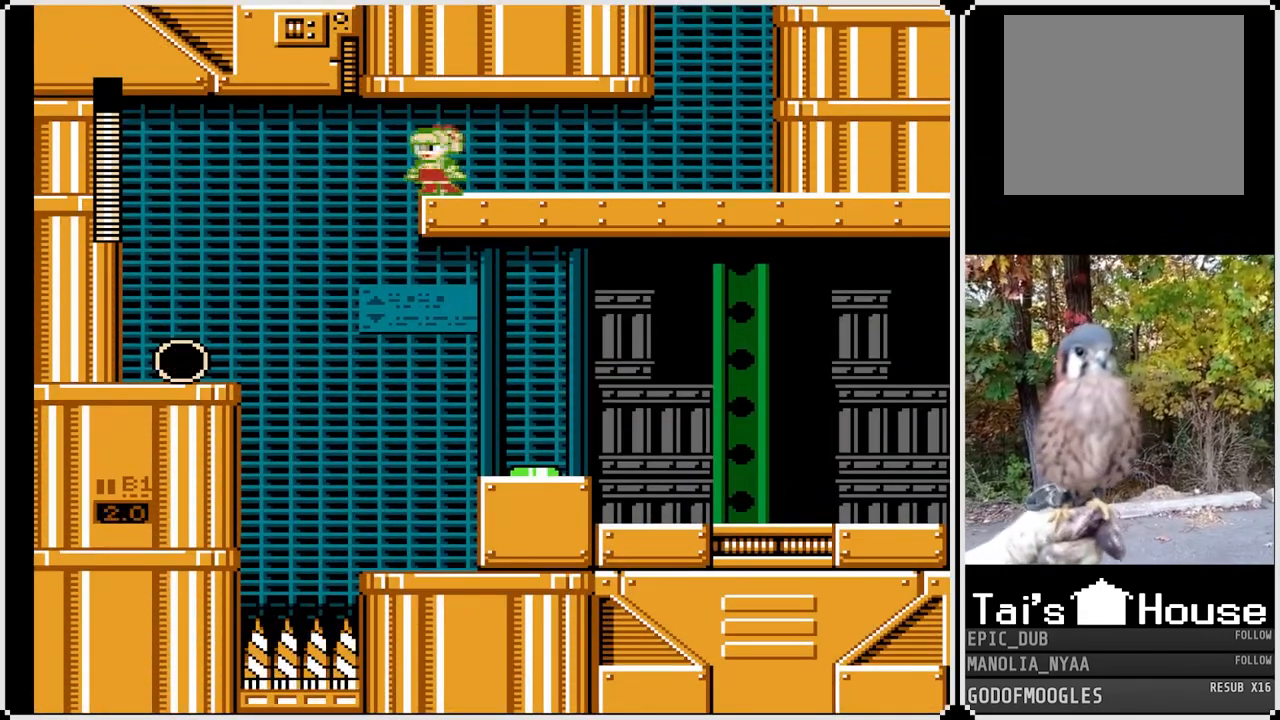
{"buttons": ["SQUARE"], "left_stick": "center", "right_stick": "center", "events": [[250, "DPAD_LEFT", "up"]]}
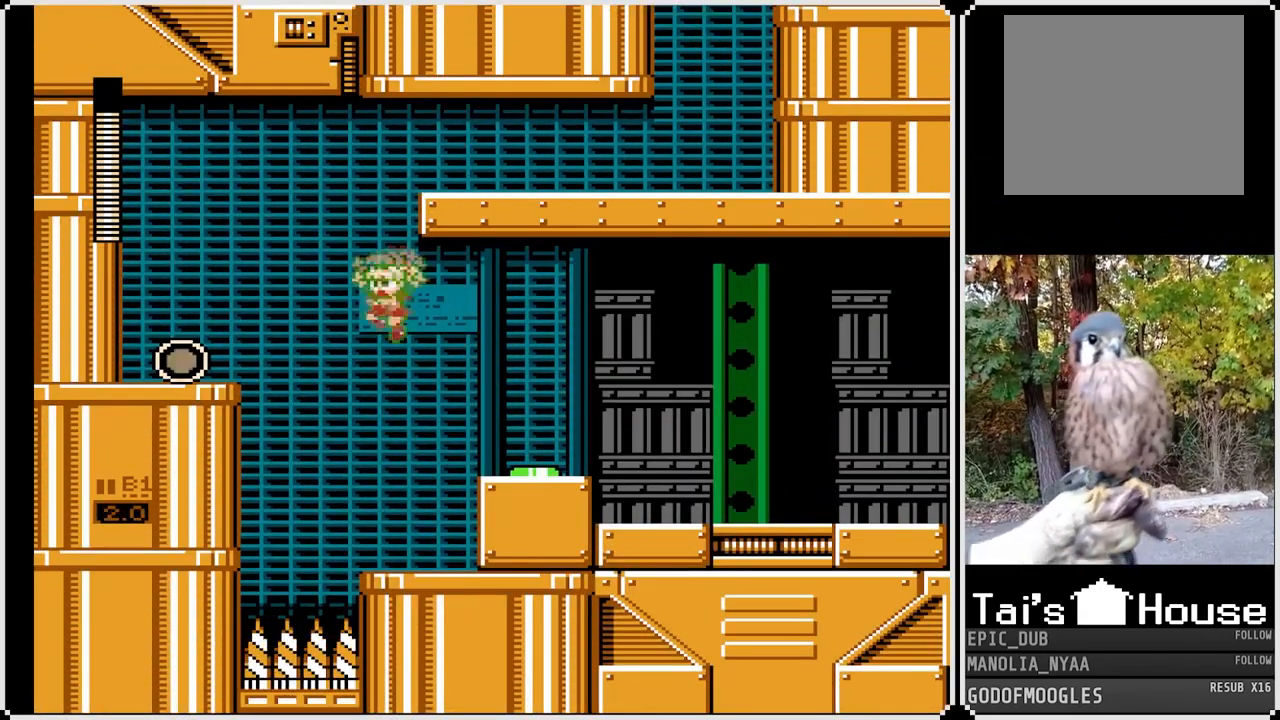
{"buttons": [], "left_stick": "center", "right_stick": "center", "events": [[283, "DPAD_RIGHT", "down"], [333, "CROSS", "down"], [417, "SQUARE", "up"], [433, "CROSS", "up"], [433, "DPAD_RIGHT", "up"]]}
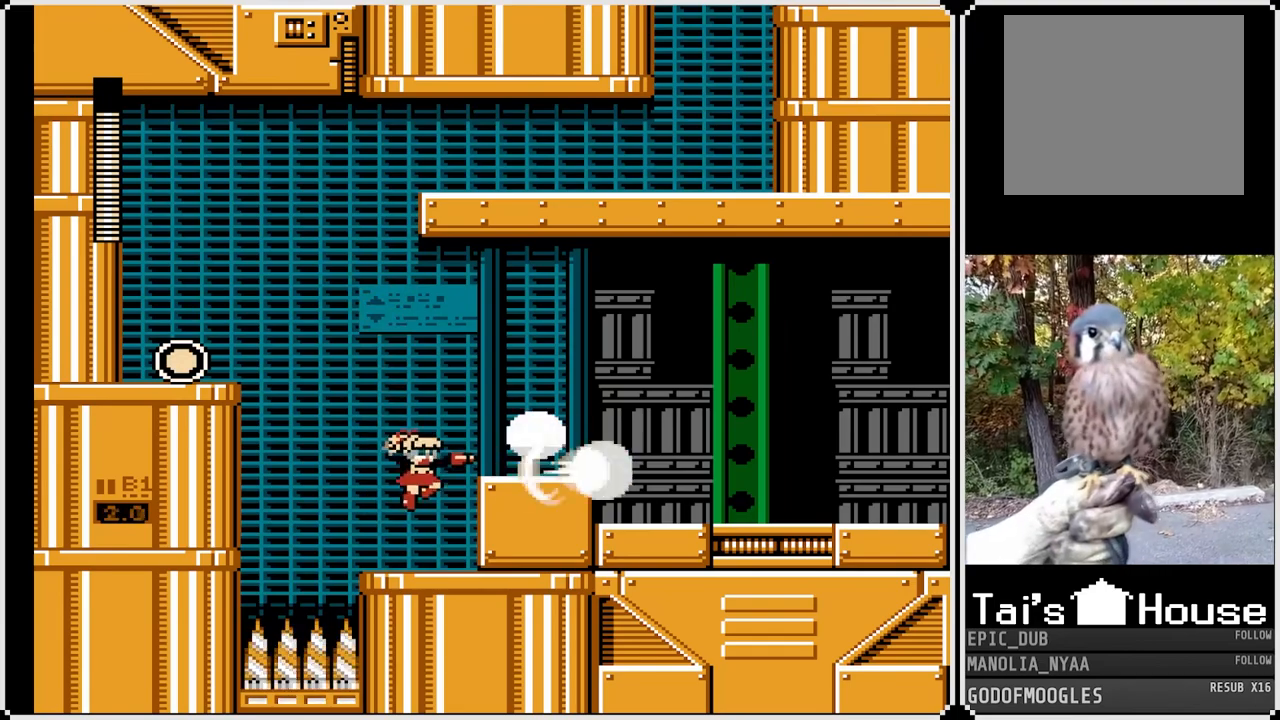
{"buttons": [], "left_stick": "center", "right_stick": "center", "events": []}
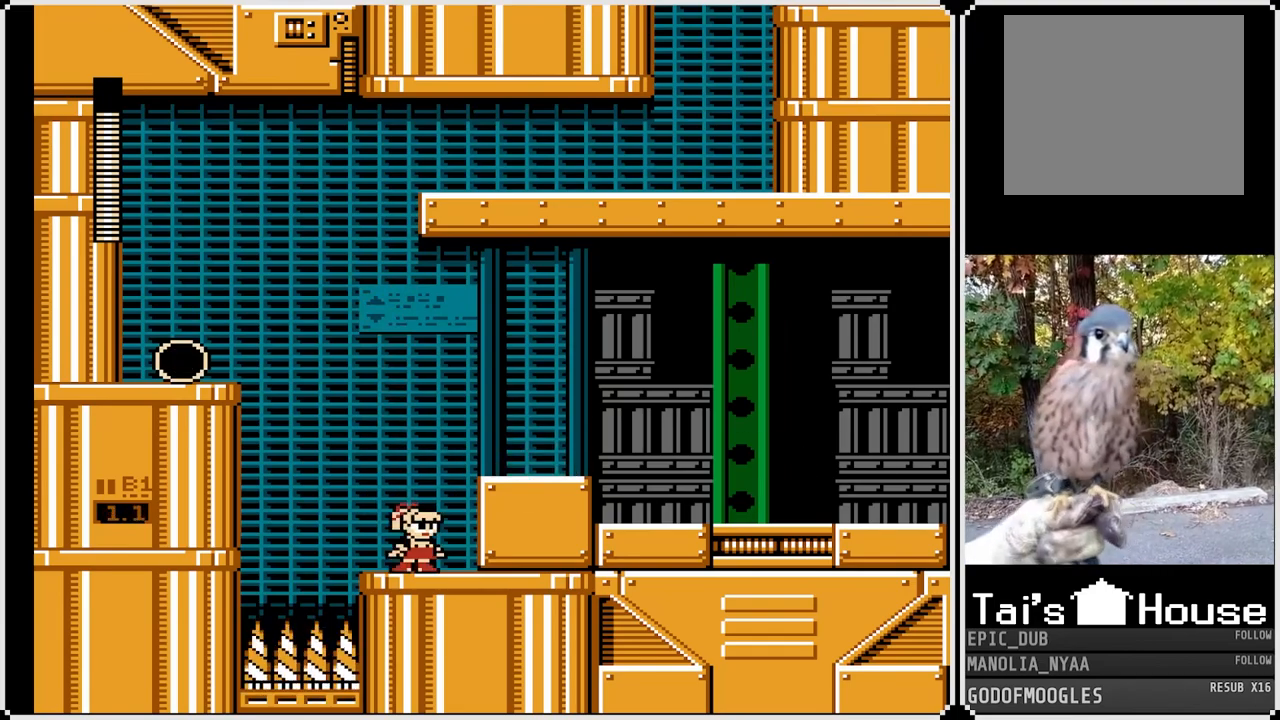
{"buttons": ["DPAD_LEFT"], "left_stick": "center", "right_stick": "center", "events": [[33, "DPAD_RIGHT", "down"], [400, "DPAD_RIGHT", "up"], [450, "DPAD_LEFT", "down"]]}
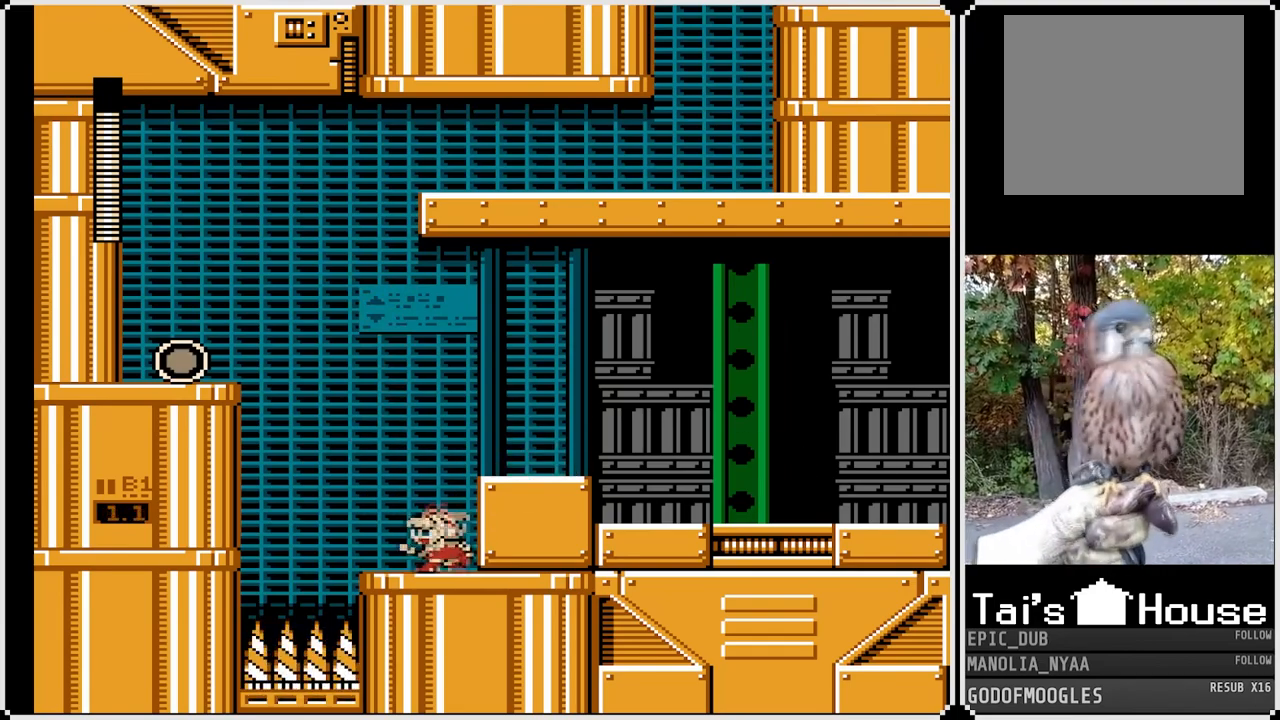
{"buttons": [], "left_stick": "center", "right_stick": "center", "events": [[67, "DPAD_LEFT", "up"]]}
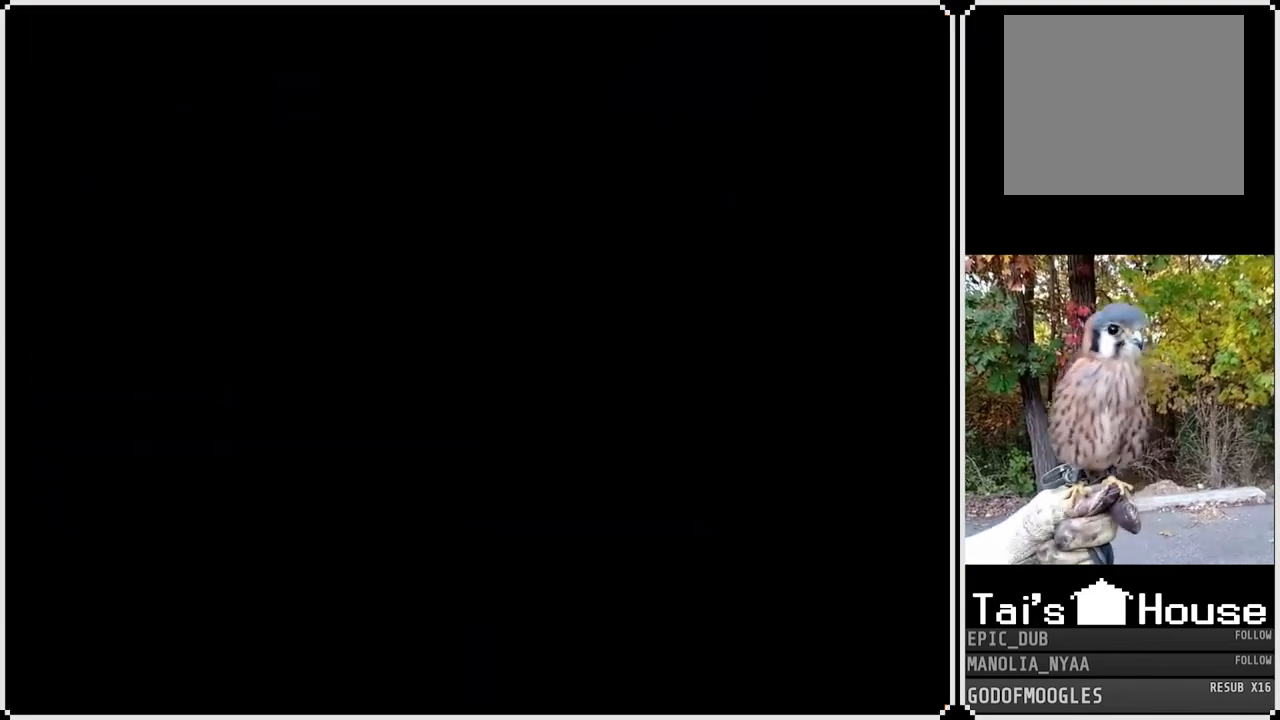
{"buttons": [], "left_stick": "center", "right_stick": "center", "events": []}
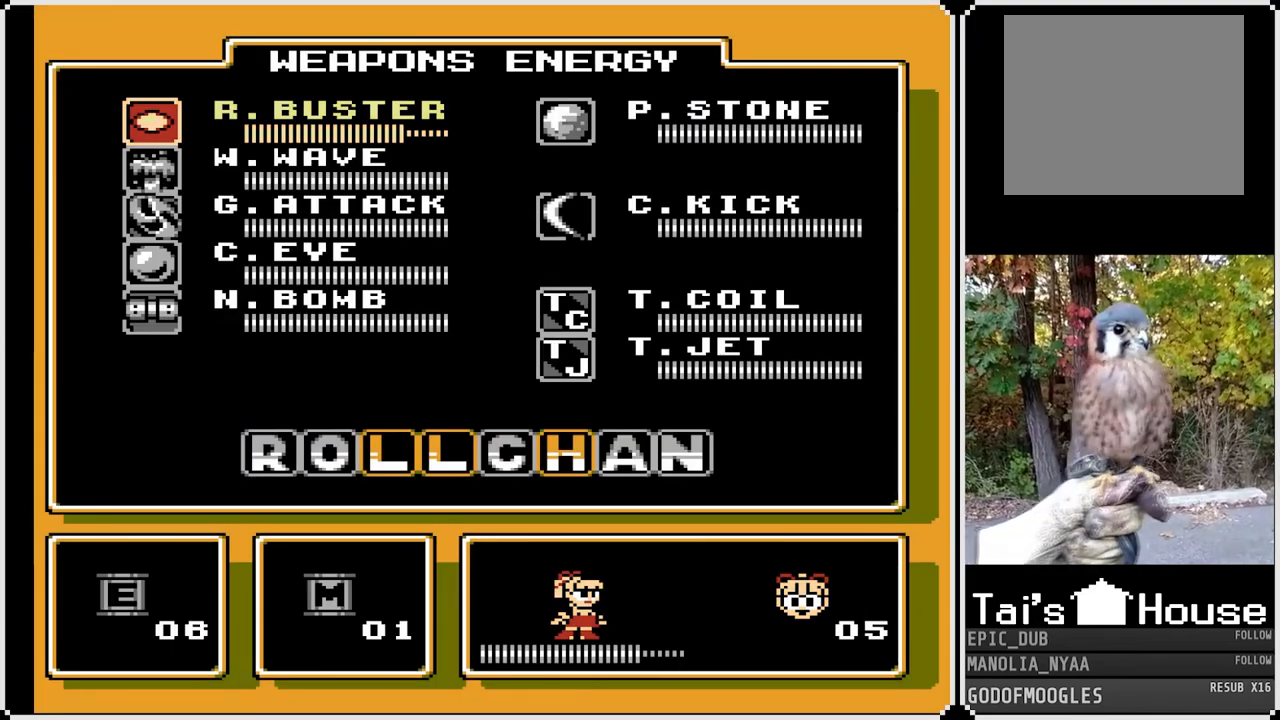
{"buttons": [], "left_stick": "center", "right_stick": "center", "events": [[100, "DPAD_RIGHT", "down"], [267, "DPAD_RIGHT", "up"], [383, "DPAD_DOWN", "down"], [467, "DPAD_DOWN", "up"]]}
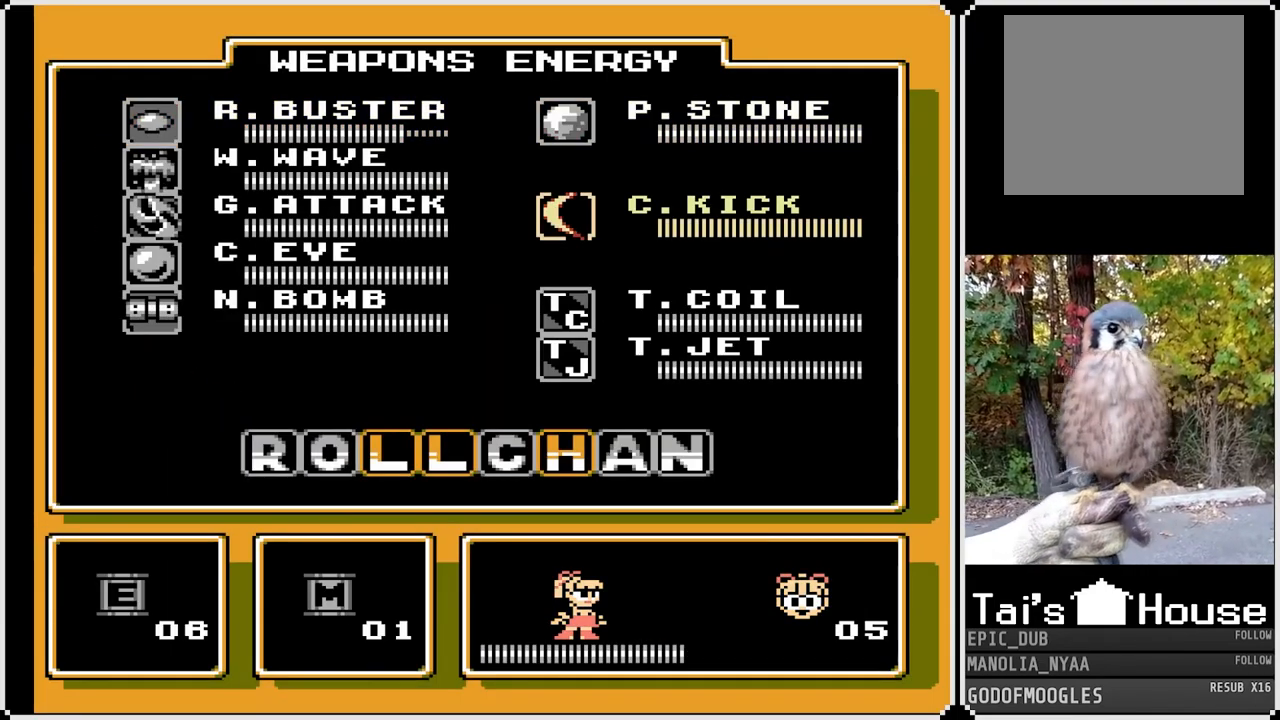
{"buttons": [], "left_stick": "center", "right_stick": "center", "events": [[33, "DPAD_DOWN", "down"], [167, "DPAD_DOWN", "up"], [200, "DPAD_DOWN", "down"], [333, "DPAD_DOWN", "up"]]}
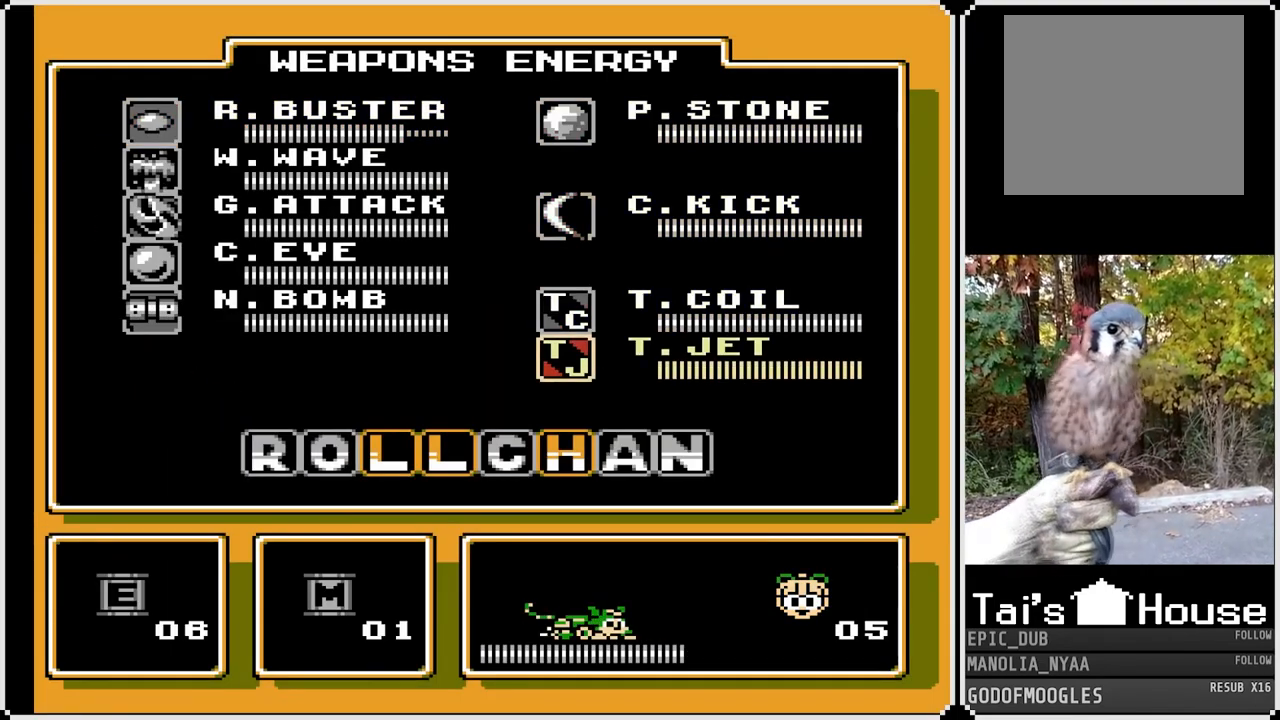
{"buttons": [], "left_stick": "center", "right_stick": "center", "events": [[217, "DPAD_UP", "down"], [333, "DPAD_UP", "up"]]}
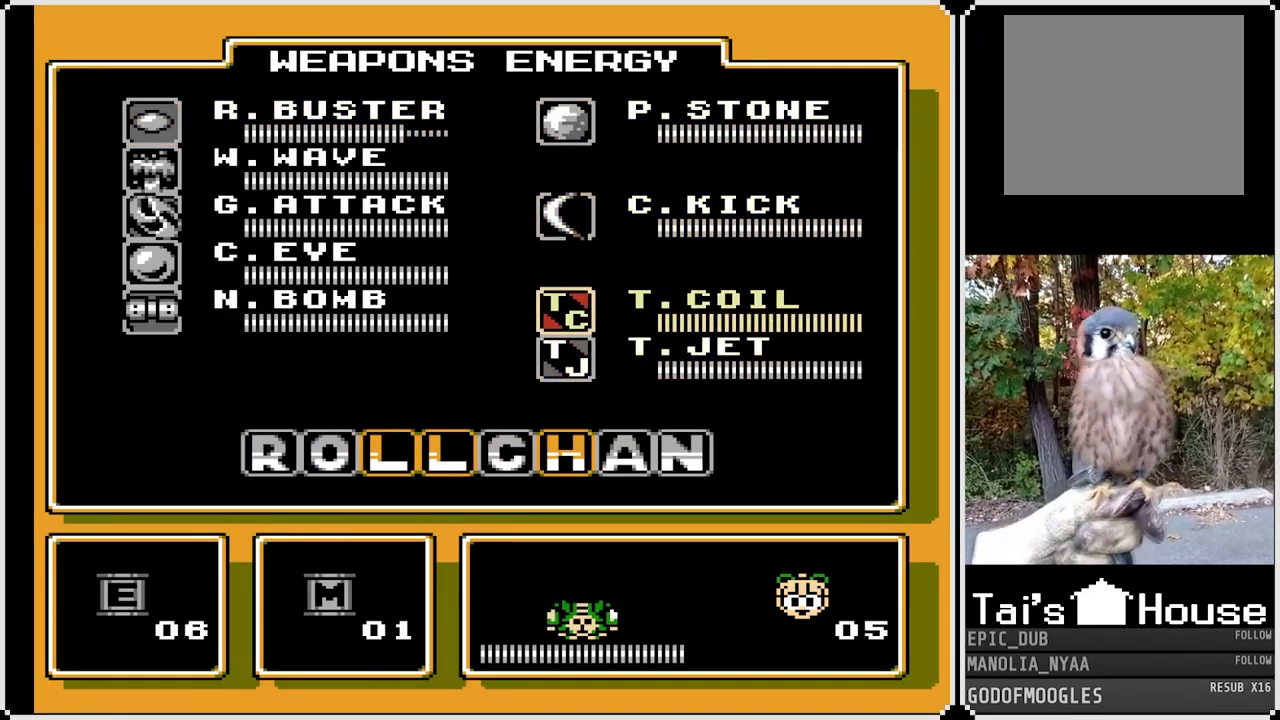
{"buttons": ["DPAD_UP"], "left_stick": "center", "right_stick": "center", "events": [[17, "DPAD_DOWN", "down"], [133, "DPAD_DOWN", "up"], [433, "DPAD_UP", "down"]]}